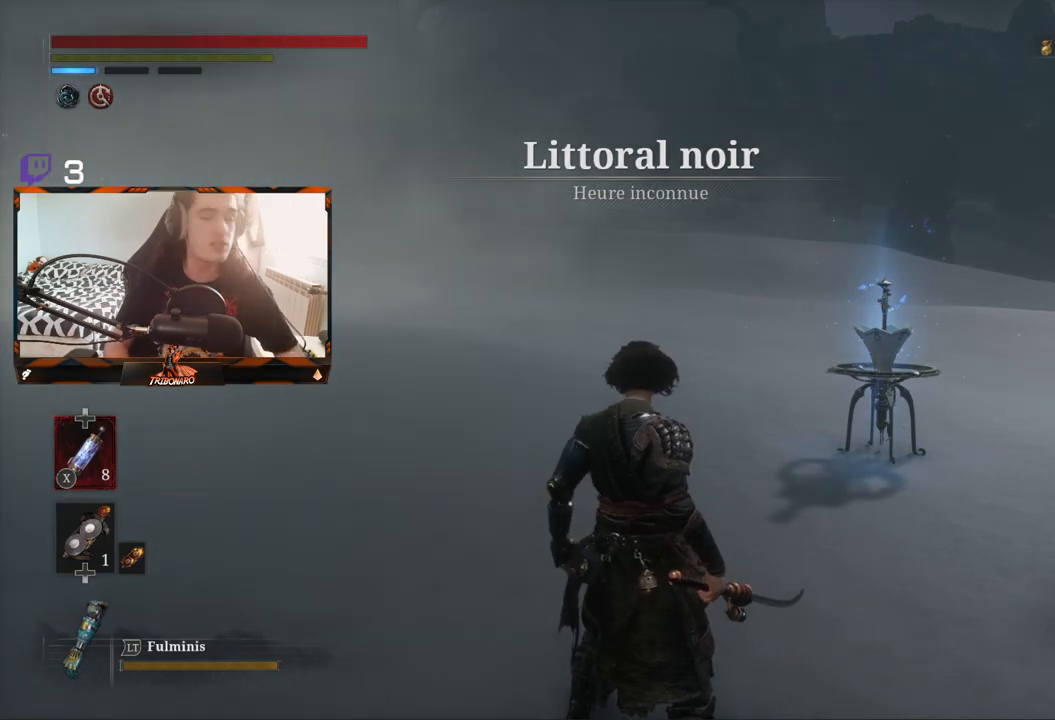
Gameplay with a controller (Xbox layout); each line is a JSON object with the inputs held at the frame after it. "events" lists button and stick changes between this image and that frame as [ms after this image, input, new state], when the widget could be followed in between.
{"buttons": [], "left_stick": "up", "right_stick": "center", "events": [[500, "left_stick", "up"]]}
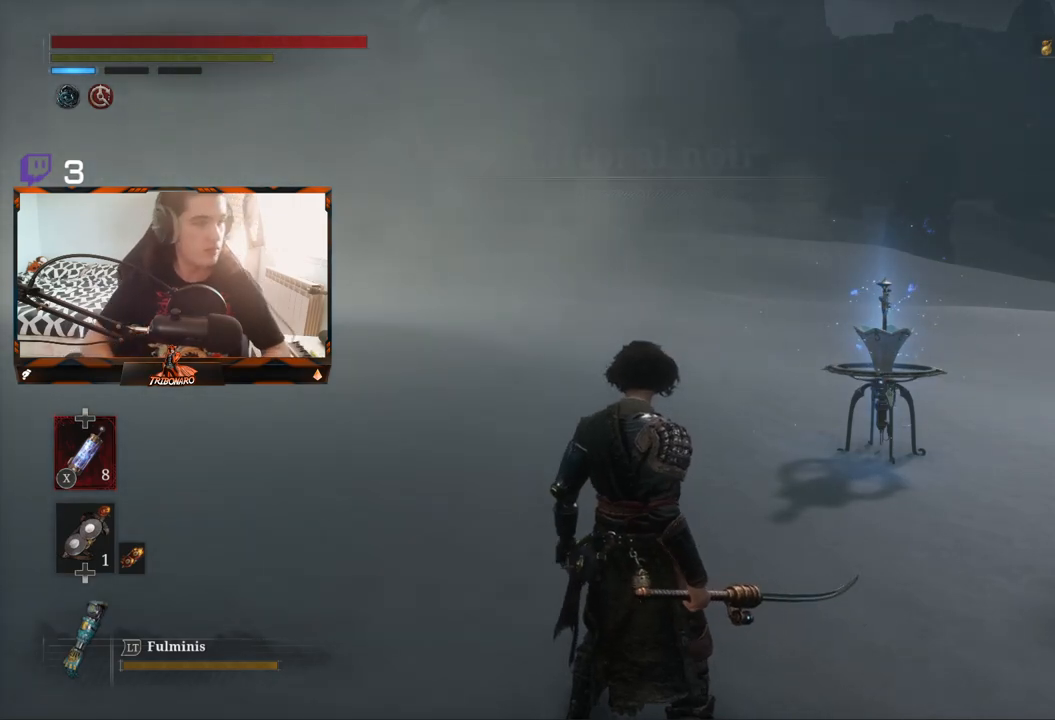
{"buttons": [], "left_stick": "up", "right_stick": "center", "events": []}
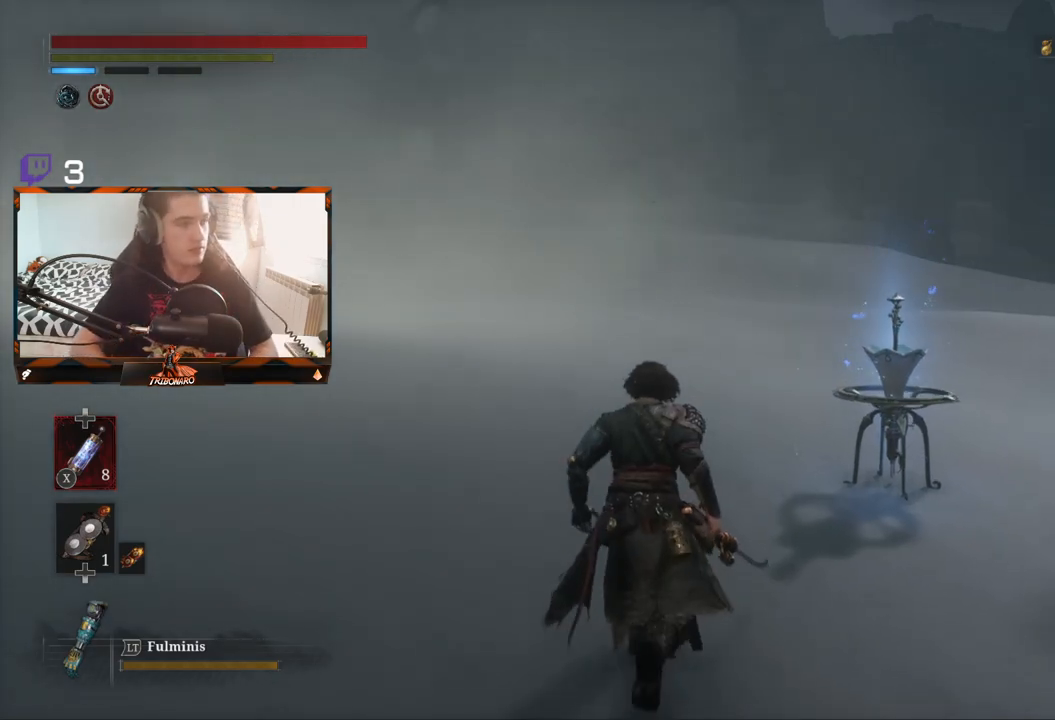
{"buttons": ["B"], "left_stick": "up", "right_stick": "center", "events": [[267, "B", "down"]]}
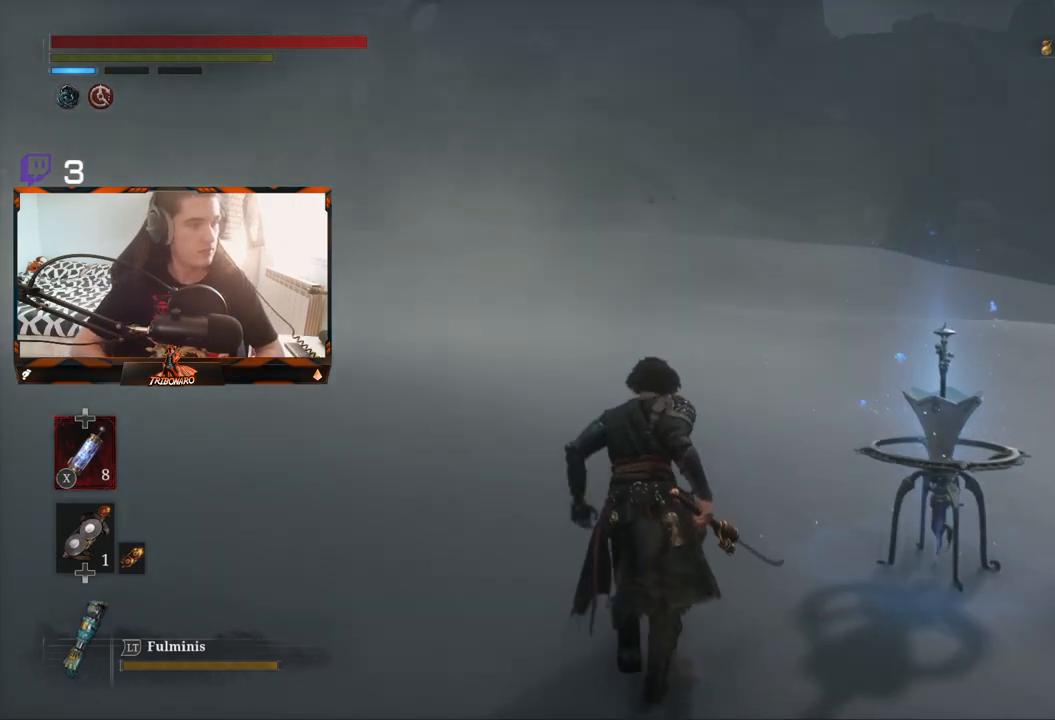
{"buttons": ["B"], "left_stick": "up", "right_stick": "center", "events": []}
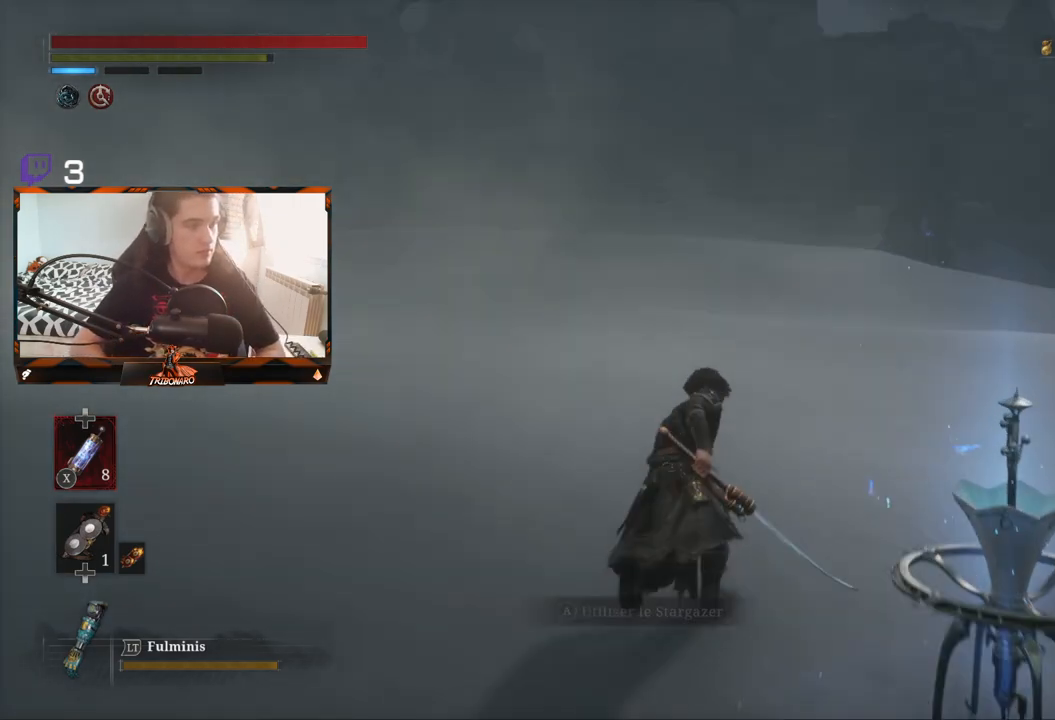
{"buttons": ["B"], "left_stick": "up", "right_stick": "center", "events": []}
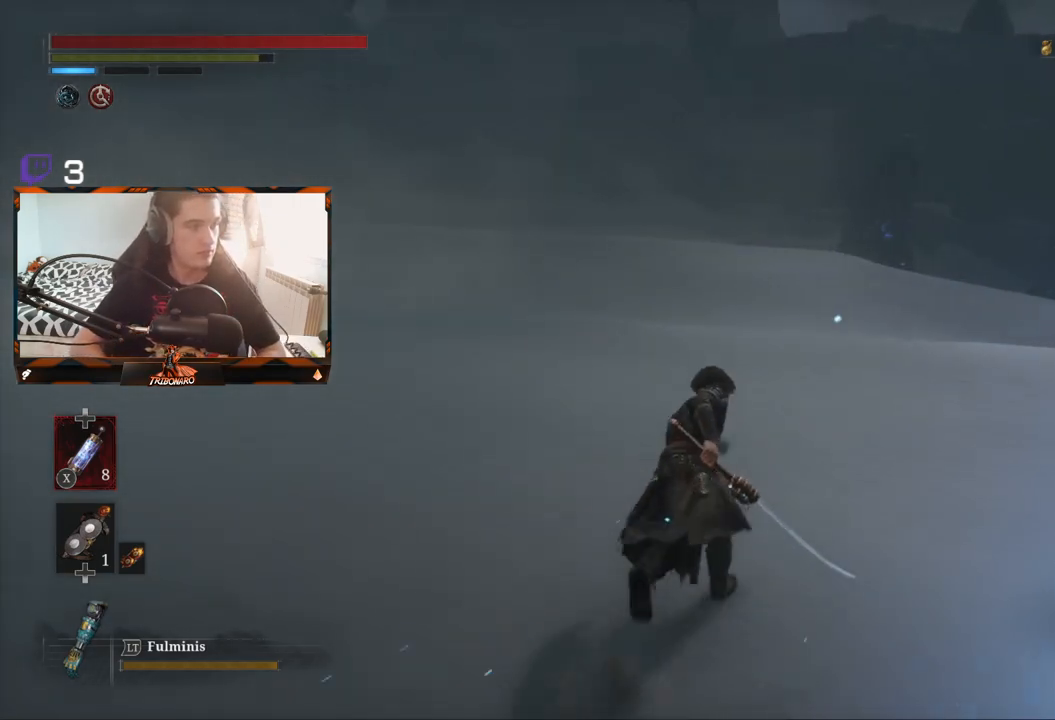
{"buttons": ["B"], "left_stick": "up", "right_stick": "center", "events": []}
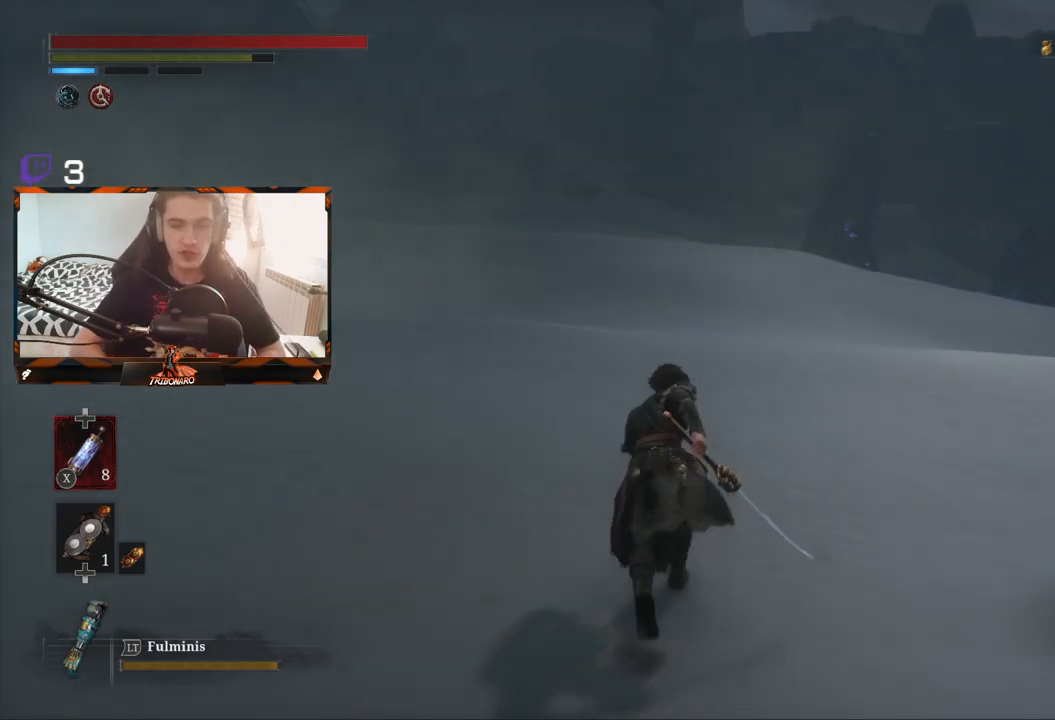
{"buttons": ["B"], "left_stick": "up", "right_stick": "center", "events": [[283, "right_stick", "right"], [417, "right_stick", "center"]]}
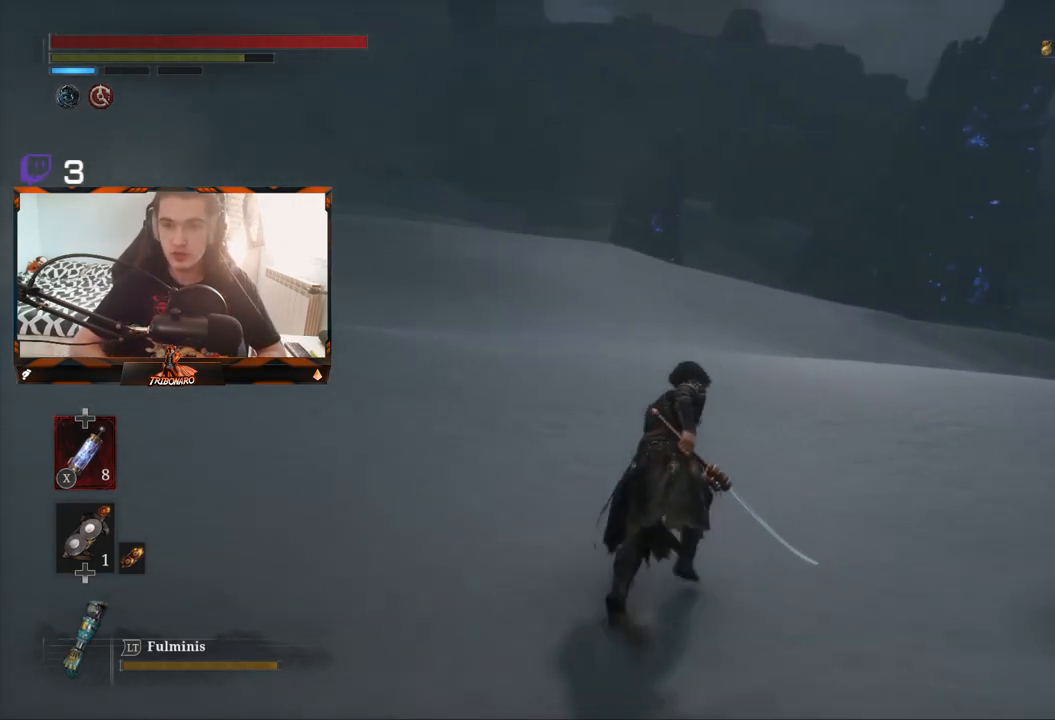
{"buttons": ["B"], "left_stick": "up", "right_stick": "center", "events": []}
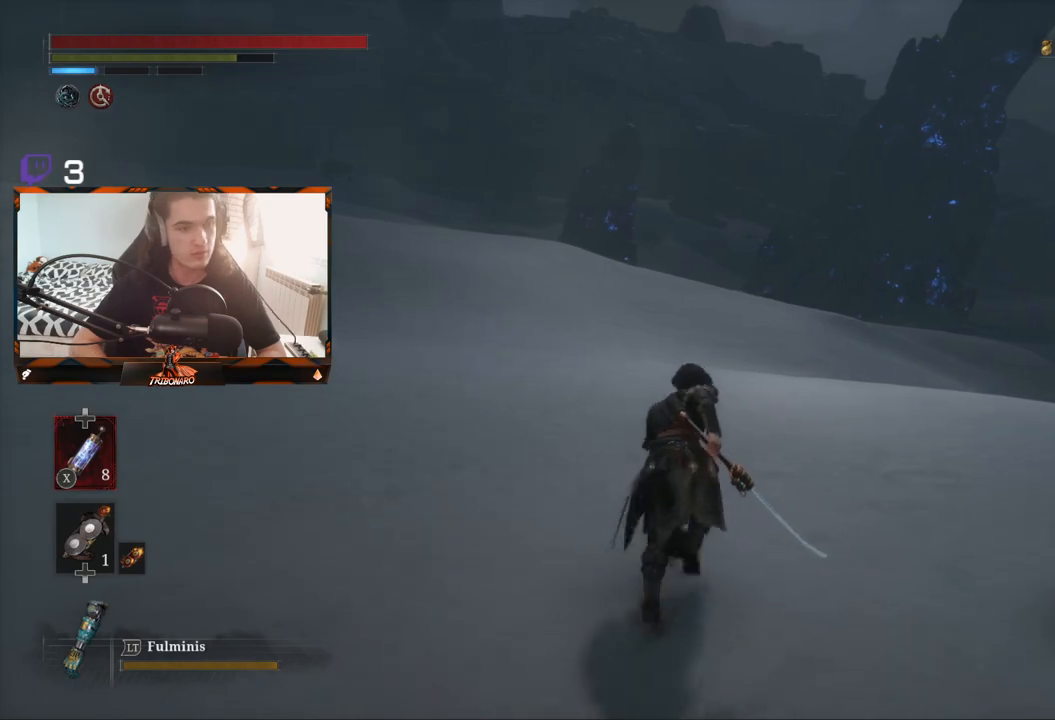
{"buttons": ["B"], "left_stick": "up", "right_stick": "center", "events": []}
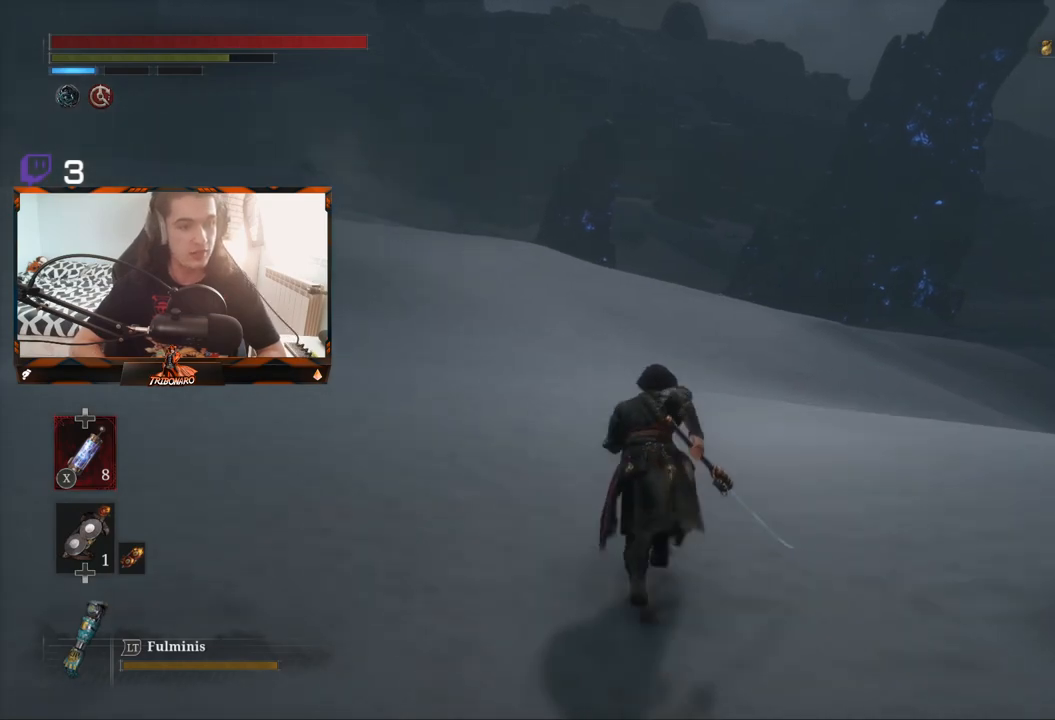
{"buttons": ["B"], "left_stick": "up", "right_stick": "center", "events": []}
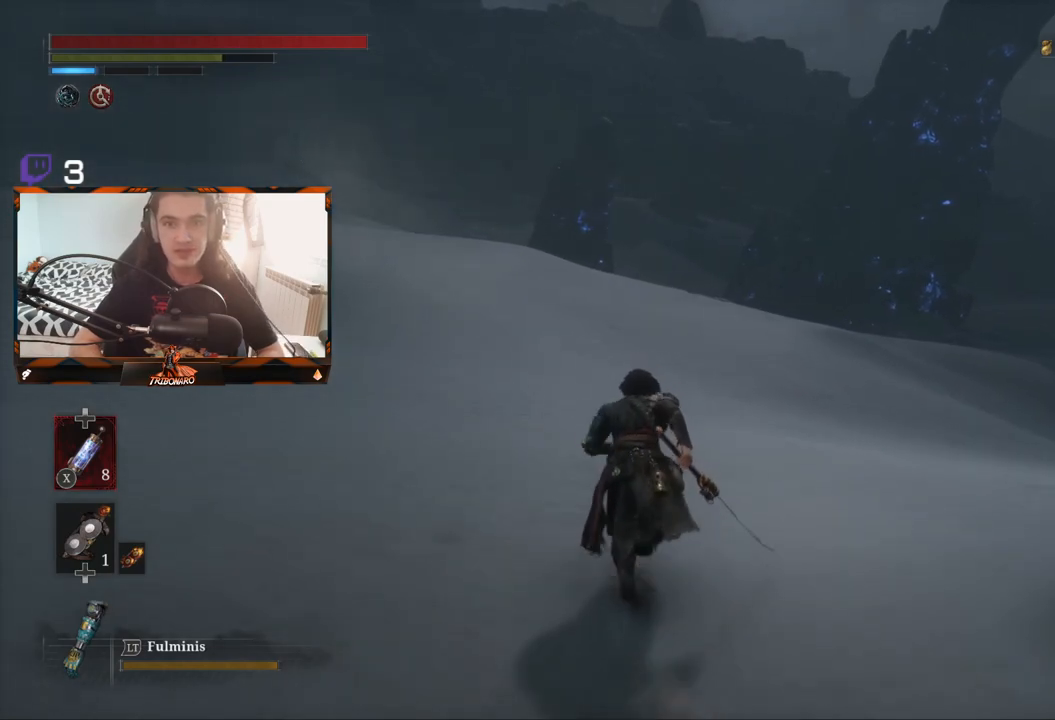
{"buttons": [], "left_stick": "center", "right_stick": "center", "events": [[167, "B", "up"], [200, "left_stick", "center"]]}
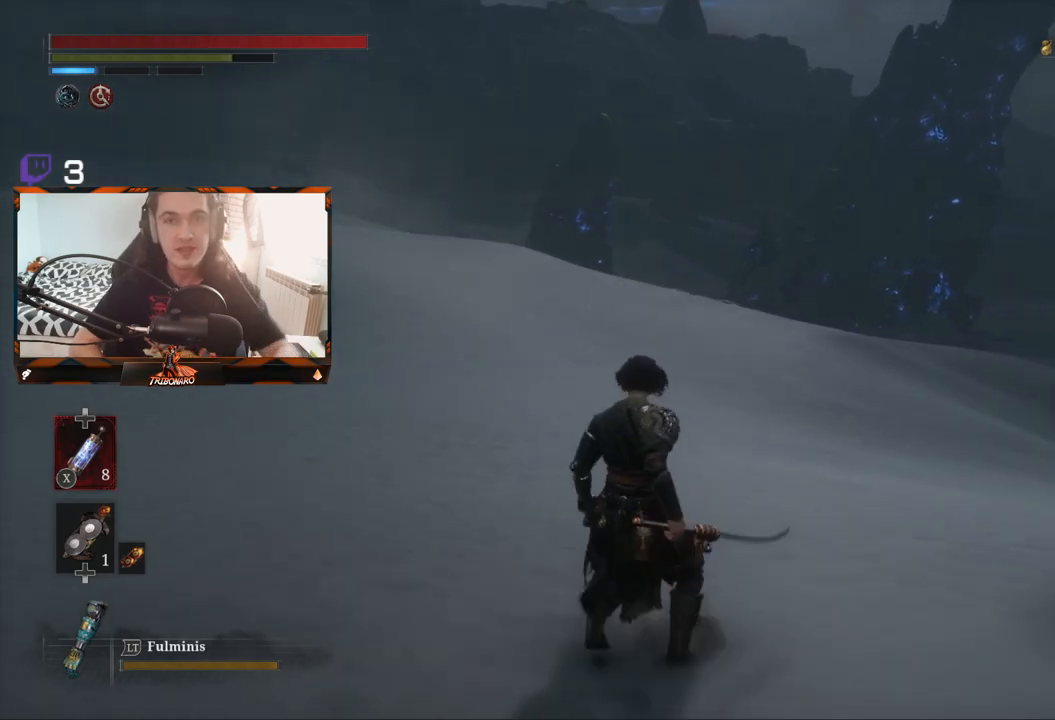
{"buttons": [], "left_stick": "center", "right_stick": "center", "events": []}
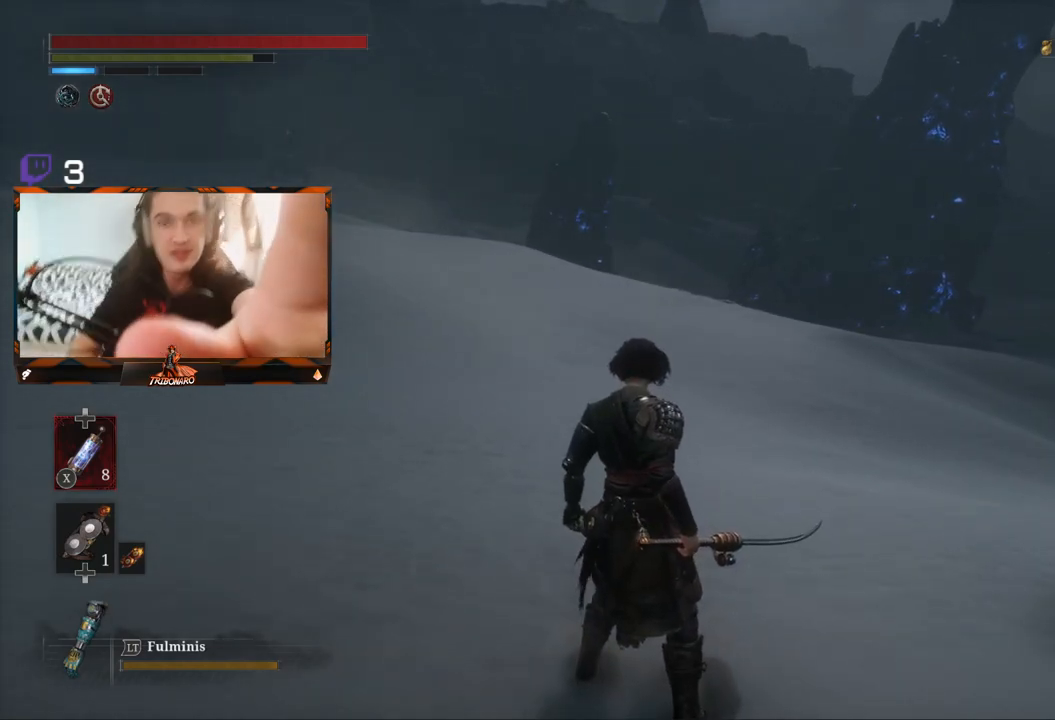
{"buttons": [], "left_stick": "center", "right_stick": "center", "events": []}
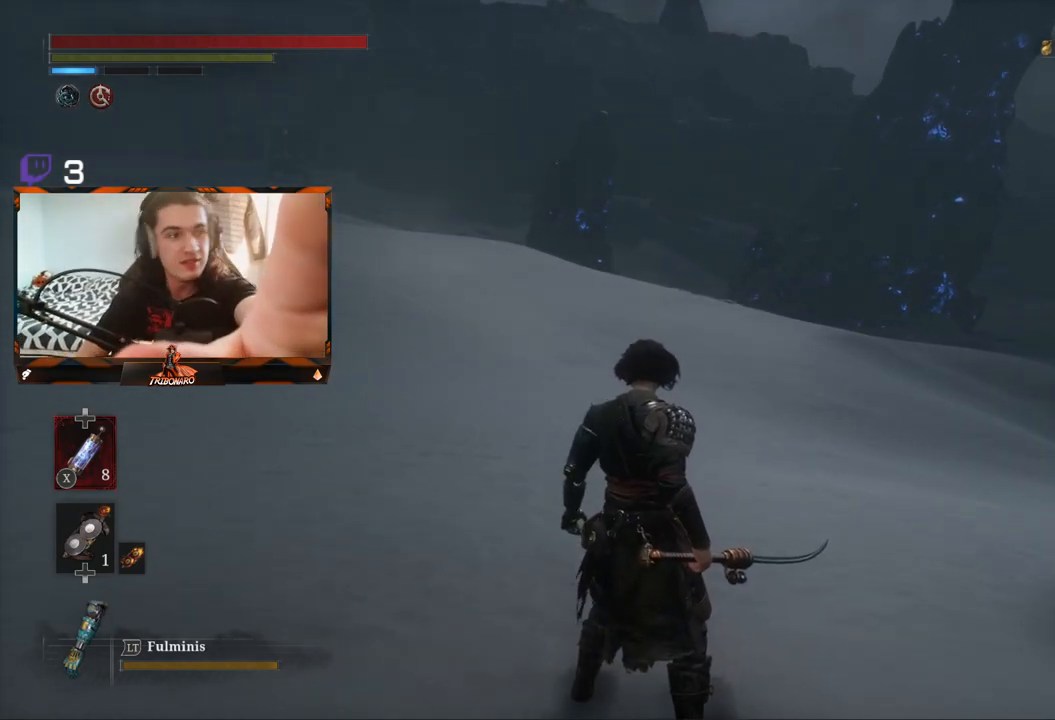
{"buttons": [], "left_stick": "center", "right_stick": "center", "events": []}
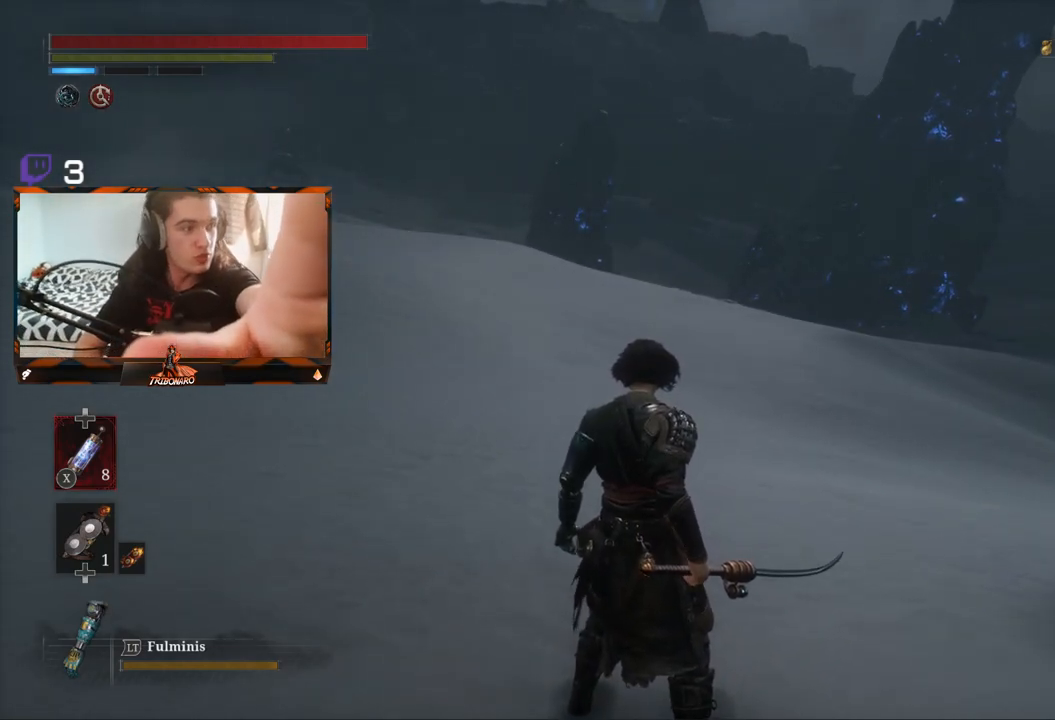
{"buttons": [], "left_stick": "center", "right_stick": "center", "events": []}
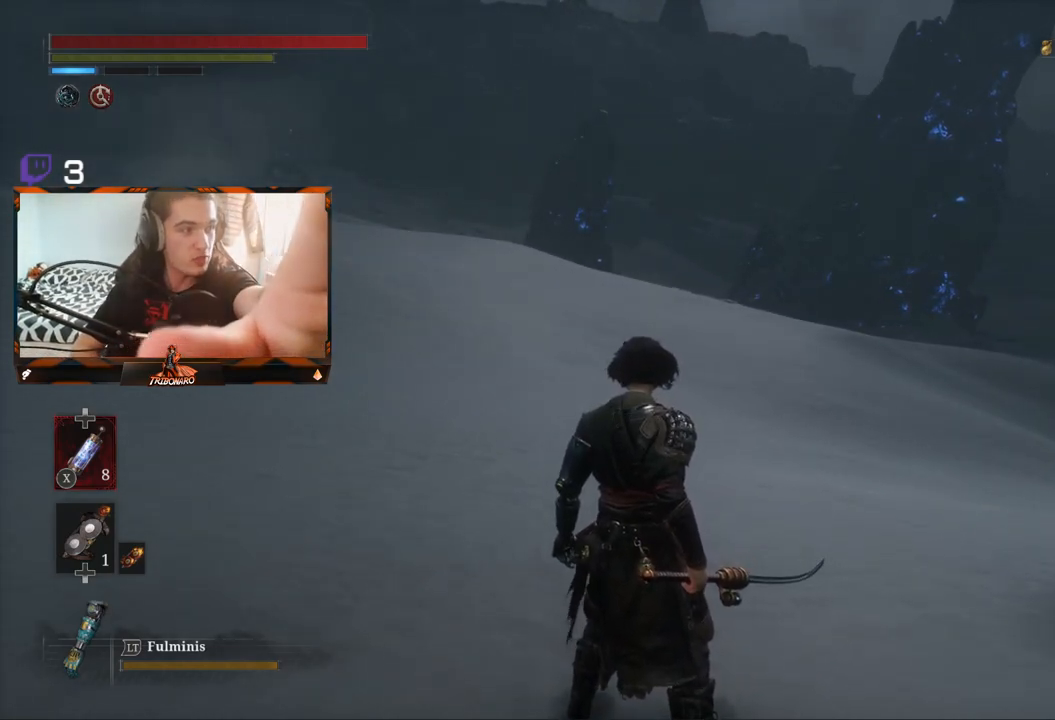
{"buttons": [], "left_stick": "center", "right_stick": "center", "events": []}
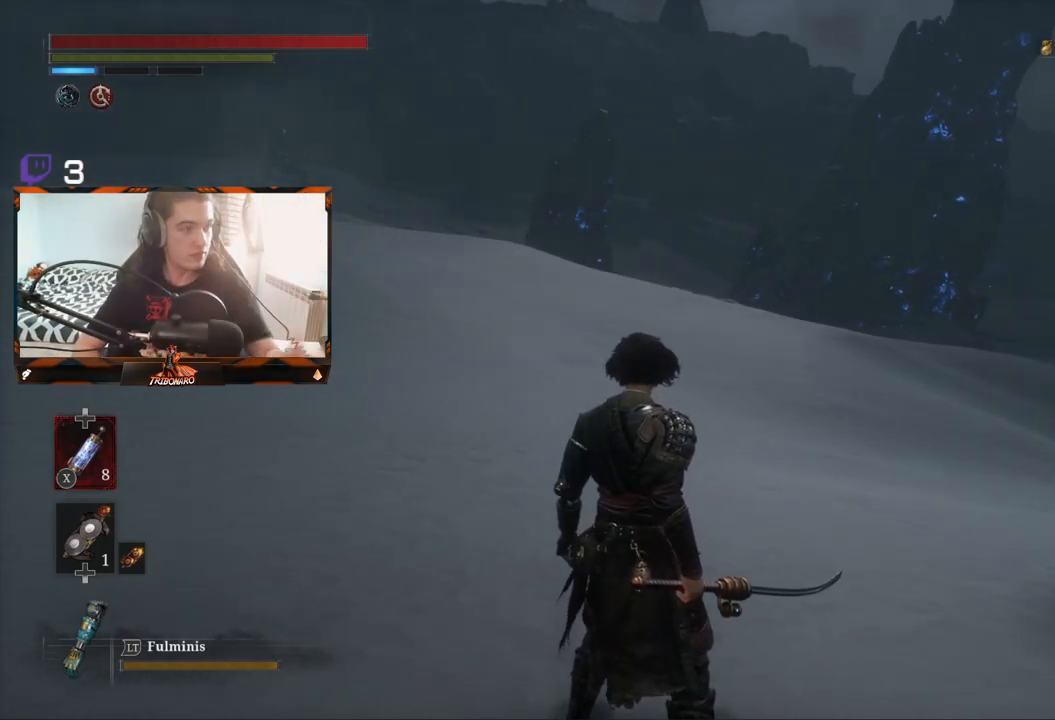
{"buttons": [], "left_stick": "center", "right_stick": "center", "events": []}